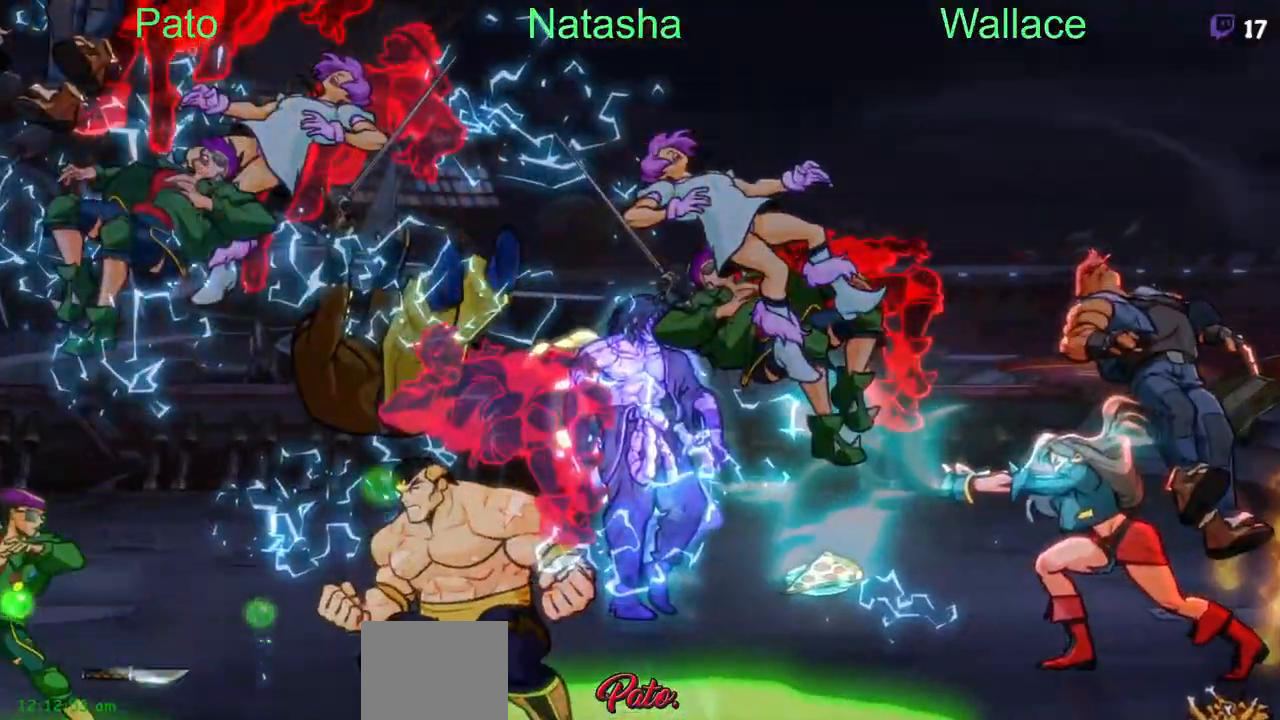
Gameplay with a controller (PlayStation layout); each line is a JSON object with the inputs held at the frame after it (dt_ms = milliseconds from this image to that frame). "events" lists button and stick changes between this image and that frame as [ms after this image, input, new state], when the widget could be followed in between. Not read: L1 L3 R3 left_stick right_stick.
{"dt_ms": 500, "buttons": [], "events": [[333, "DPAD_LEFT", "up"]]}
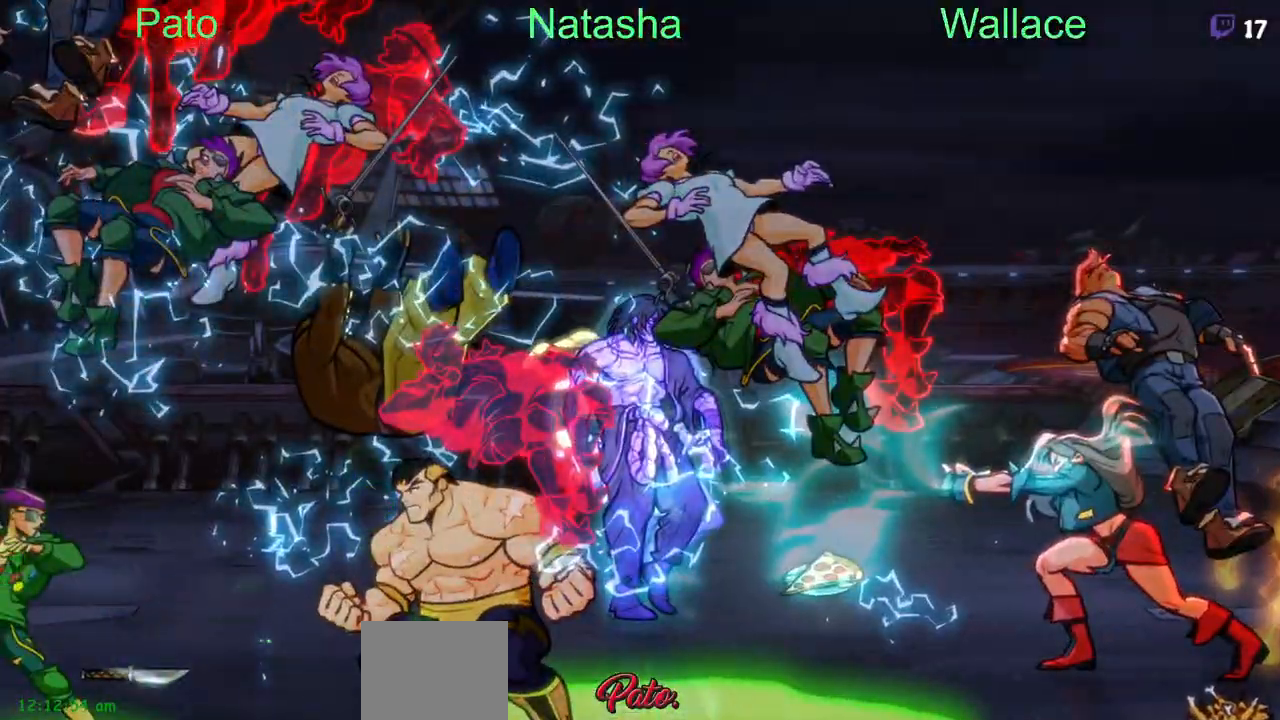
{"dt_ms": 500, "buttons": []}
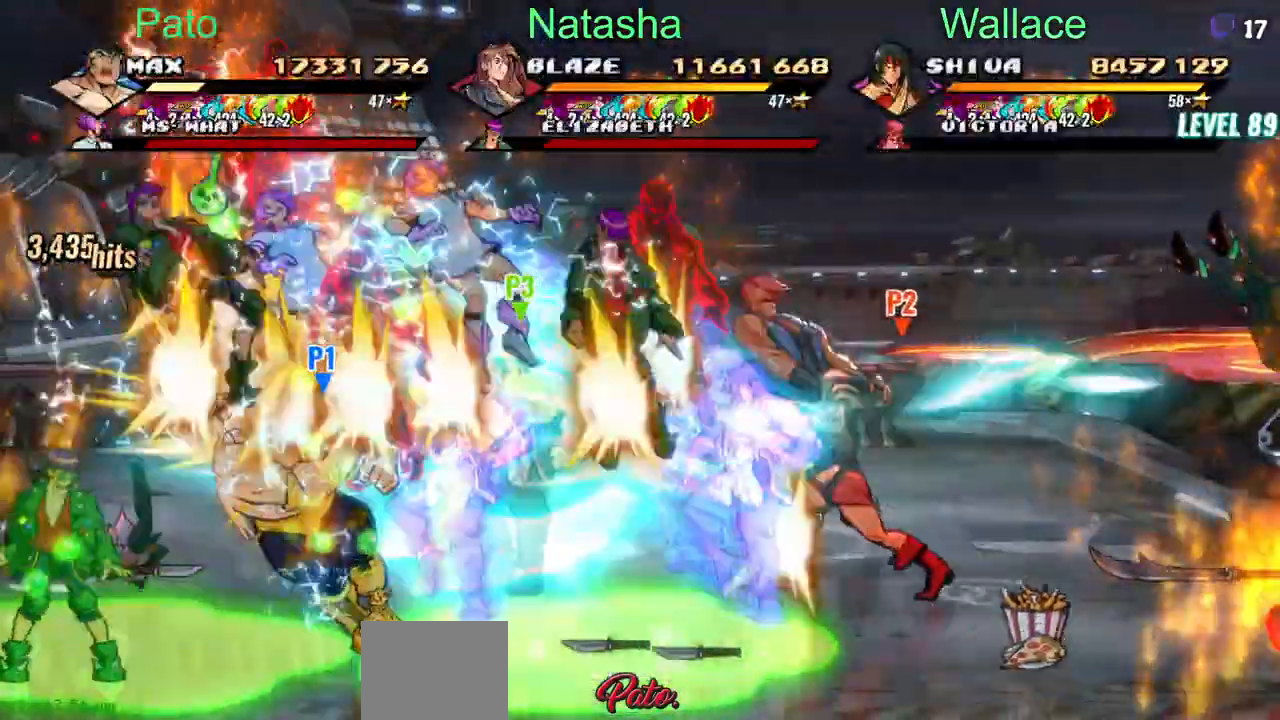
{"dt_ms": 500, "buttons": []}
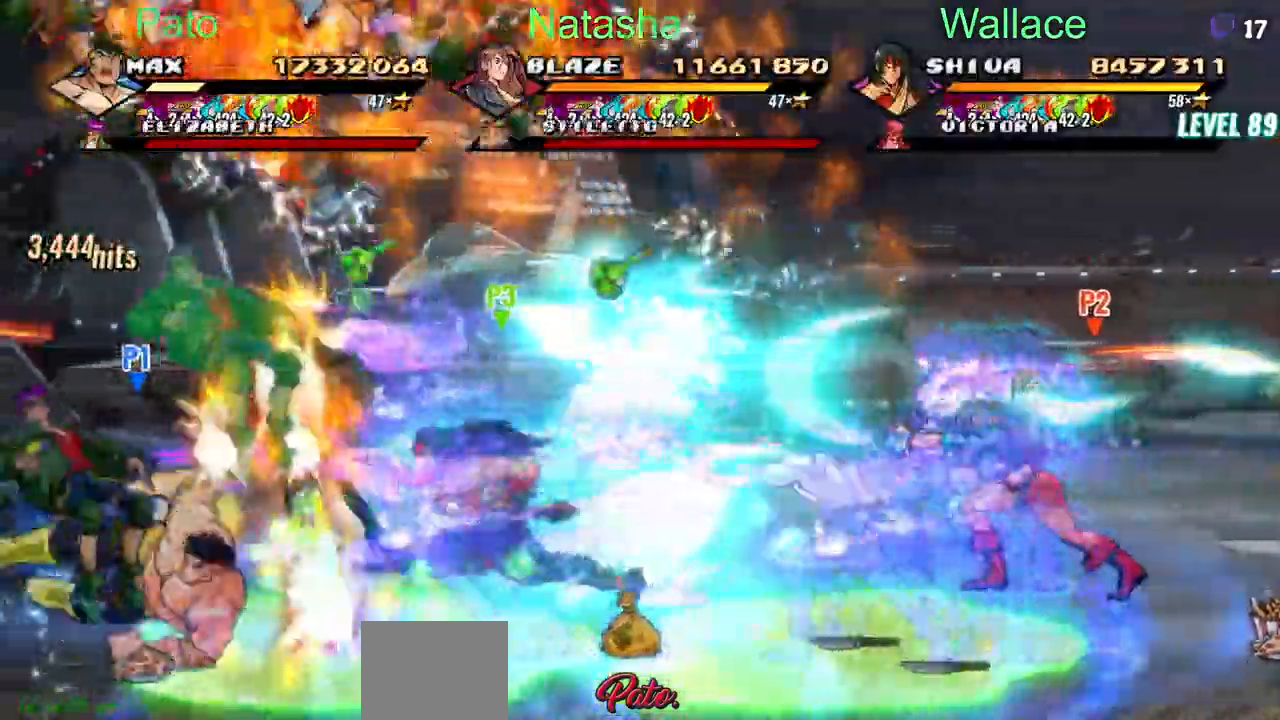
{"dt_ms": 500, "buttons": ["DPAD_RIGHT"], "events": [[317, "DPAD_UP", "down"], [367, "DPAD_UP", "up"], [483, "DPAD_RIGHT", "down"]]}
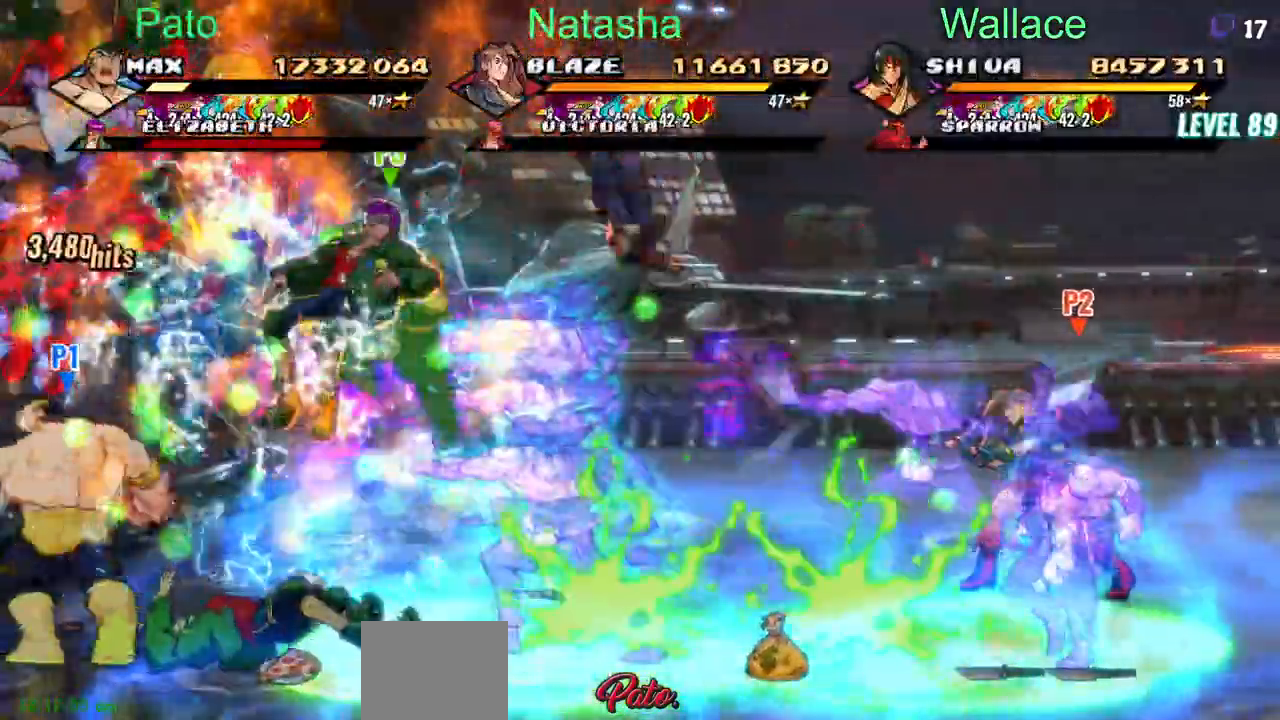
{"dt_ms": 500, "buttons": ["DPAD_RIGHT"], "events": [[350, "DPAD_UP", "down"], [500, "DPAD_UP", "up"]]}
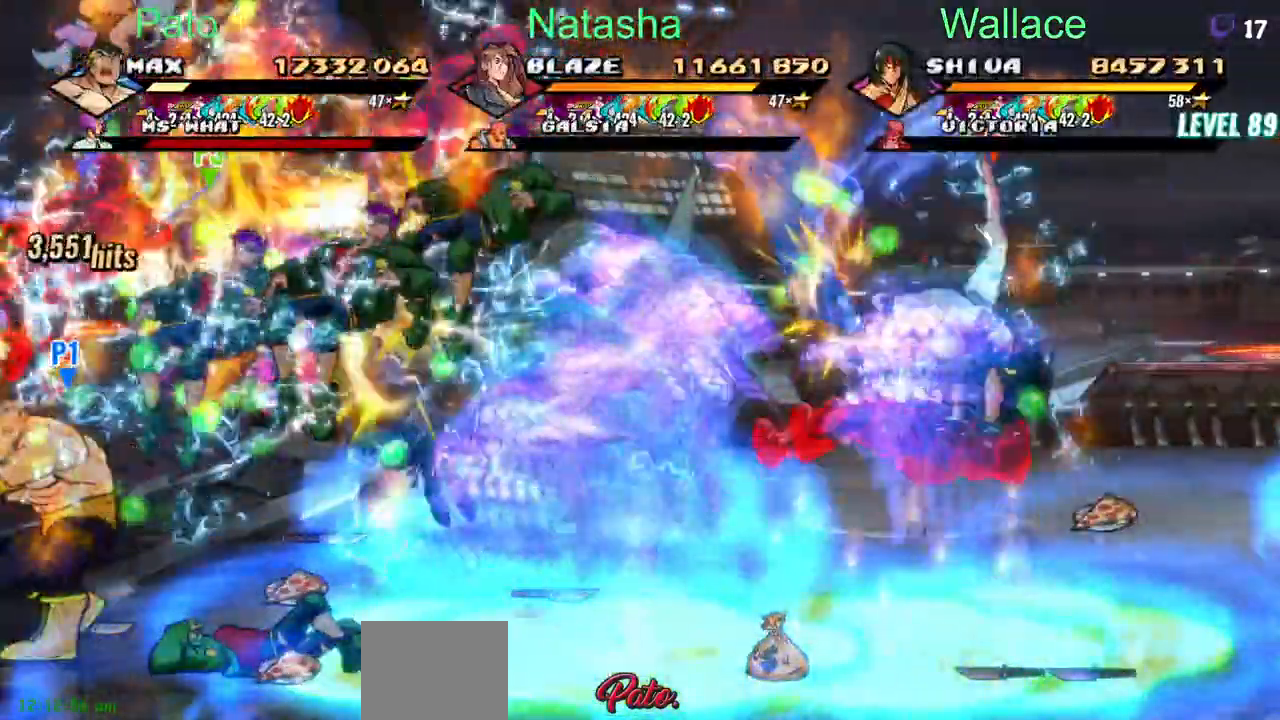
{"dt_ms": 500, "buttons": ["TRIANGLE", "DPAD_RIGHT"], "events": [[83, "TRIANGLE", "down"], [150, "TRIANGLE", "up"], [400, "TRIANGLE", "down"]]}
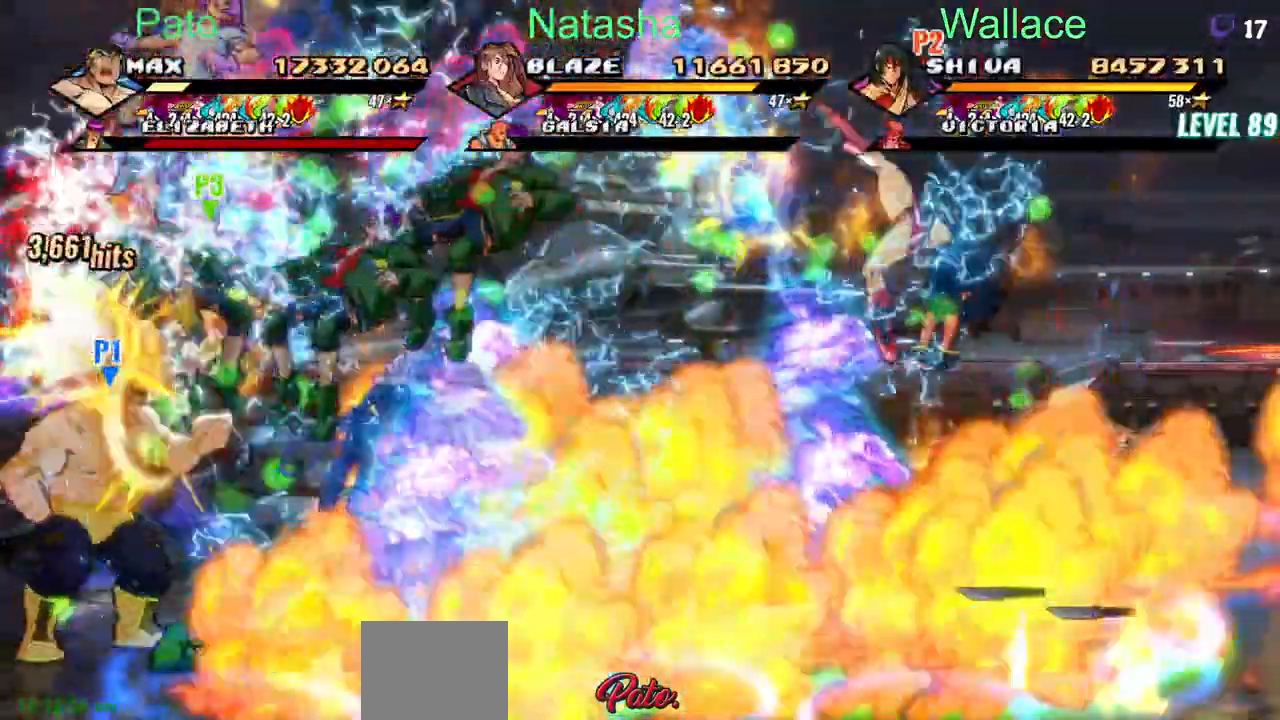
{"dt_ms": 500, "buttons": ["TRIANGLE"], "events": [[83, "TRIANGLE", "up"], [133, "TRIANGLE", "down"], [200, "TRIANGLE", "up"], [317, "TRIANGLE", "down"], [383, "TRIANGLE", "up"], [433, "TRIANGLE", "down"], [500, "DPAD_RIGHT", "up"]]}
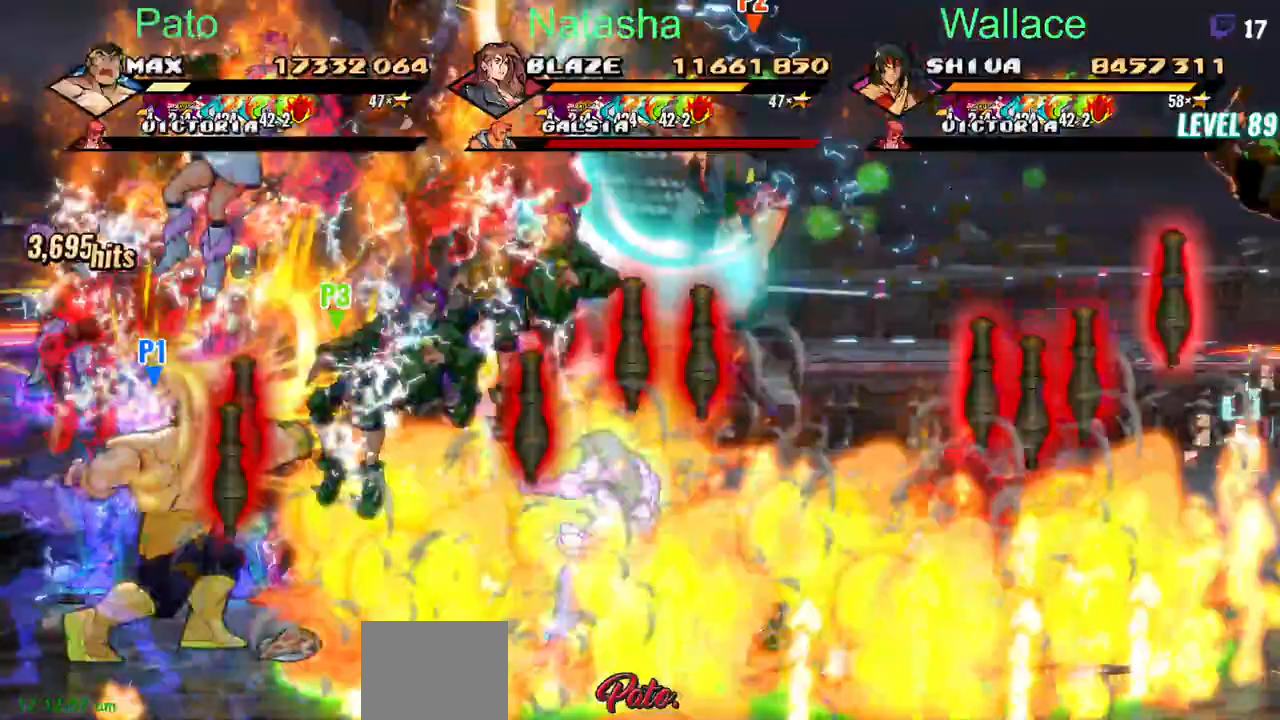
{"dt_ms": 500, "buttons": ["TRIANGLE"], "events": [[50, "TRIANGLE", "up"], [117, "TRIANGLE", "down"], [250, "R2", "down"], [350, "R2", "up"]]}
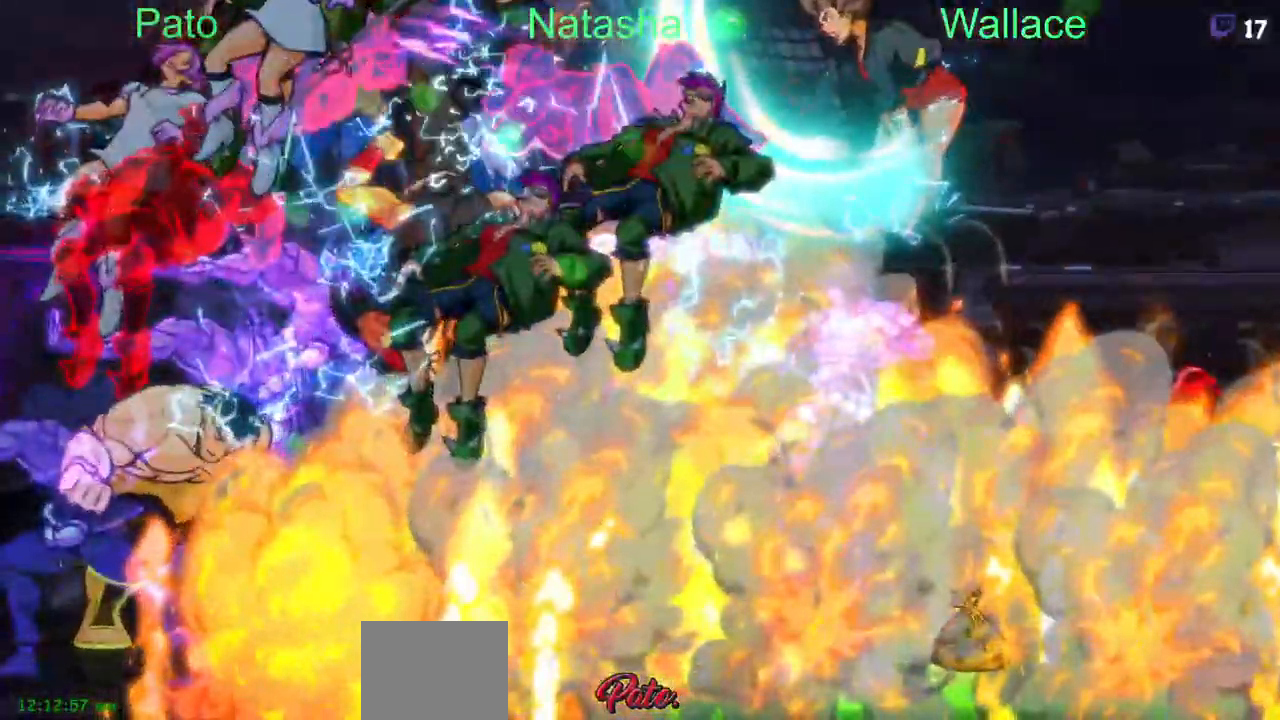
{"dt_ms": 500, "buttons": [], "events": [[217, "TRIANGLE", "up"]]}
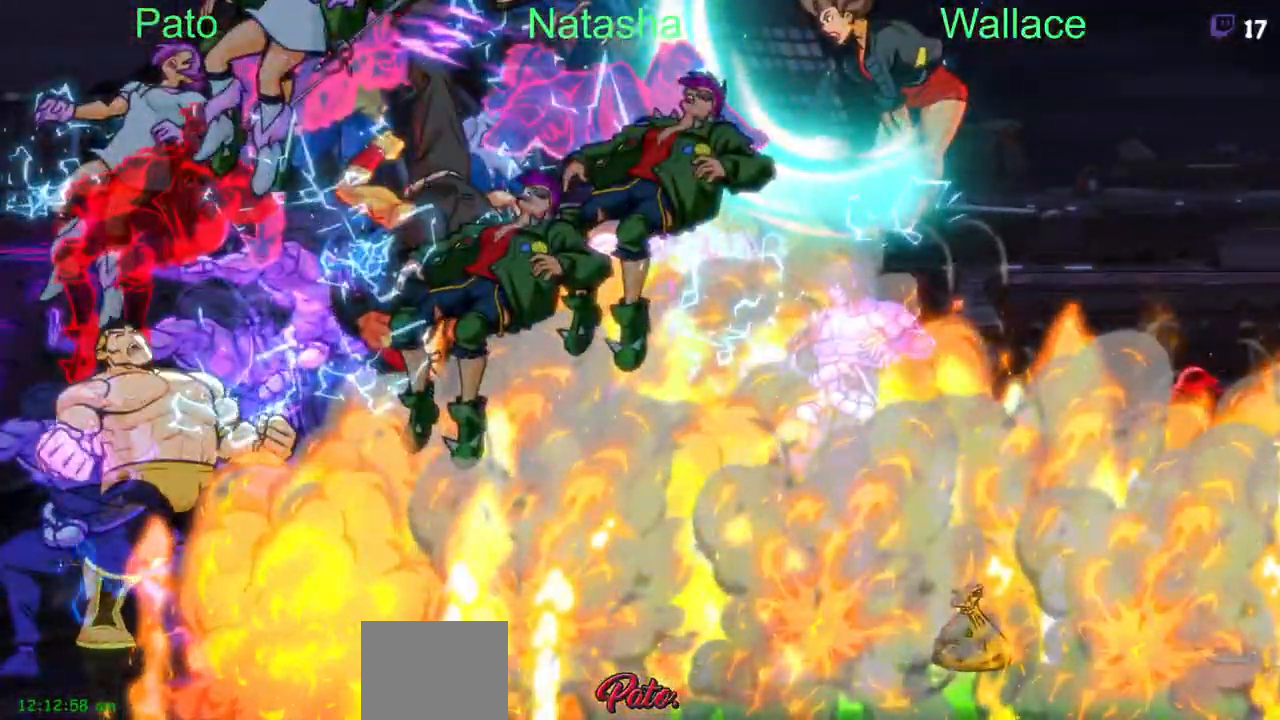
{"dt_ms": 500, "buttons": [], "events": []}
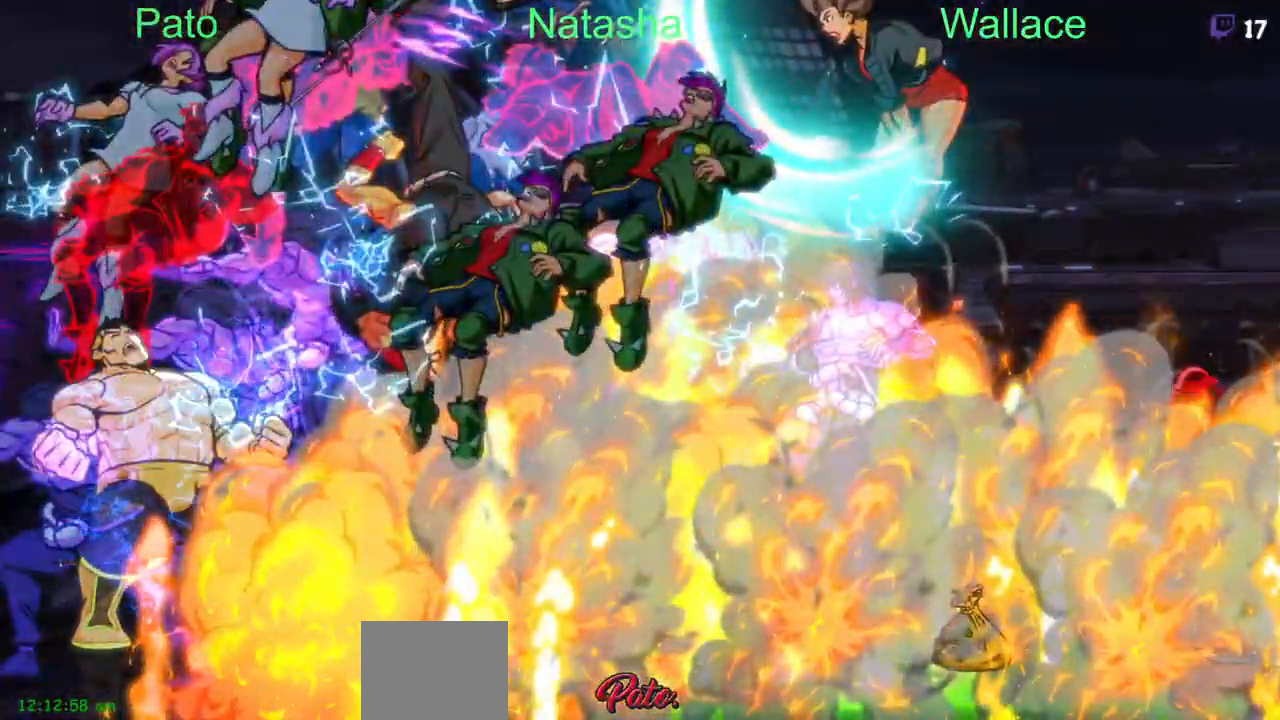
{"dt_ms": 500, "buttons": [], "events": []}
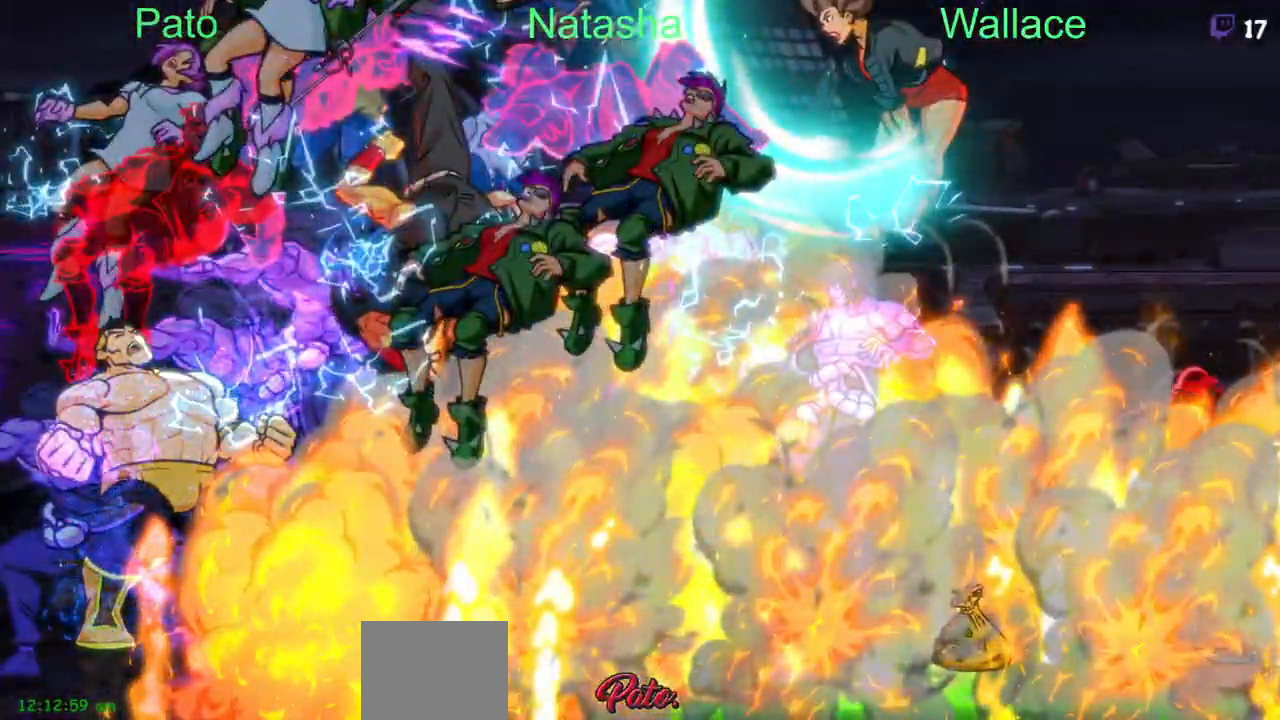
{"dt_ms": 1000, "buttons": []}
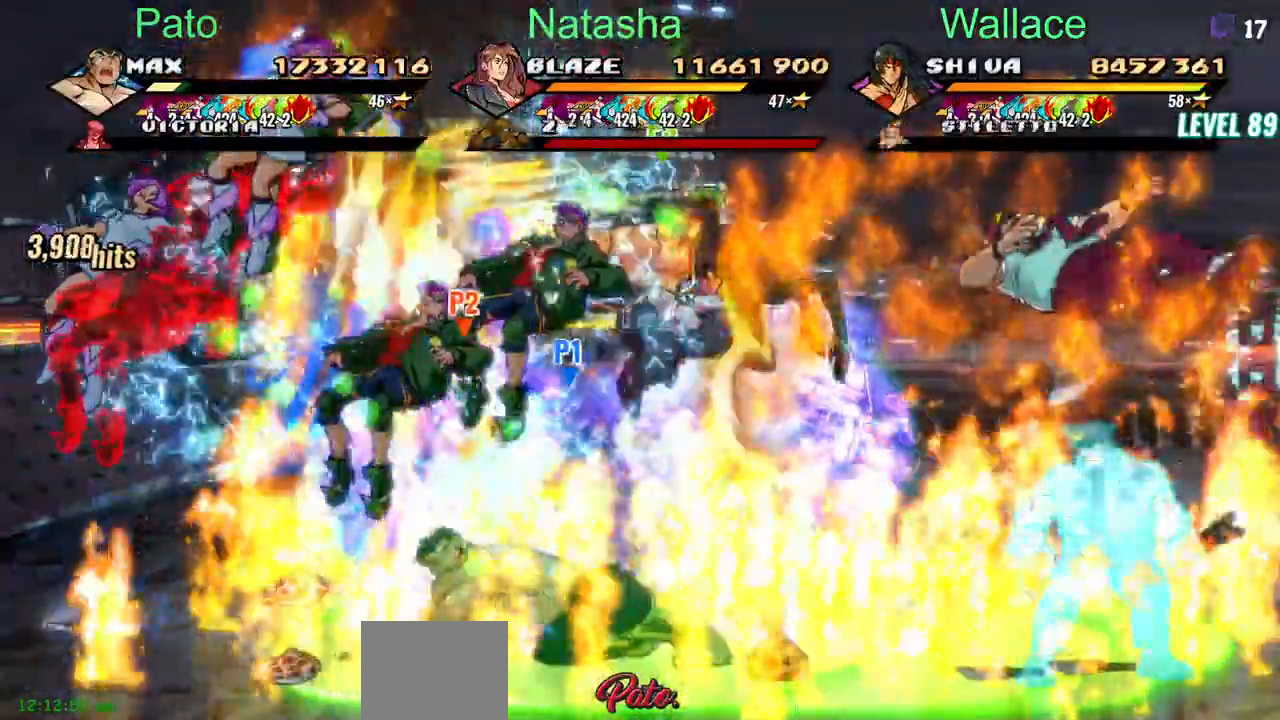
{"dt_ms": 500, "buttons": ["TRIANGLE"], "events": [[183, "TRIANGLE", "down"], [267, "TRIANGLE", "up"], [317, "TRIANGLE", "down"]]}
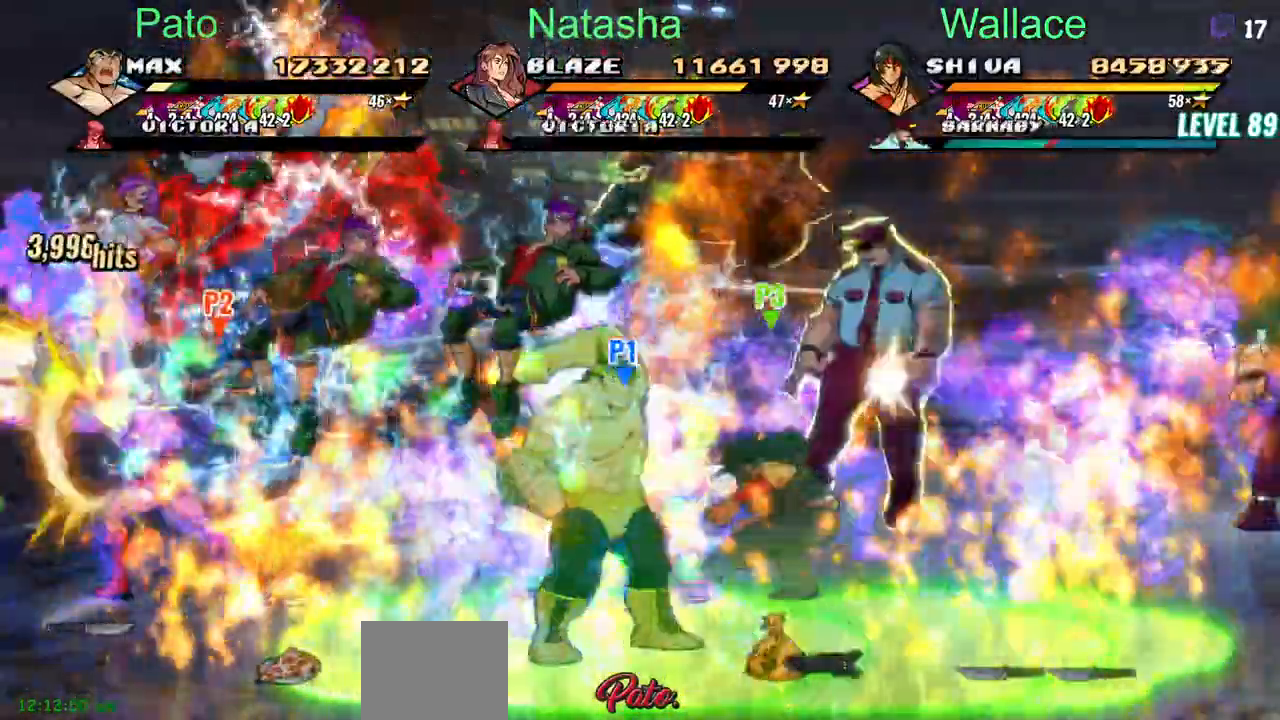
{"dt_ms": 500, "buttons": ["CROSS", "TRIANGLE"], "events": [[433, "CROSS", "down"]]}
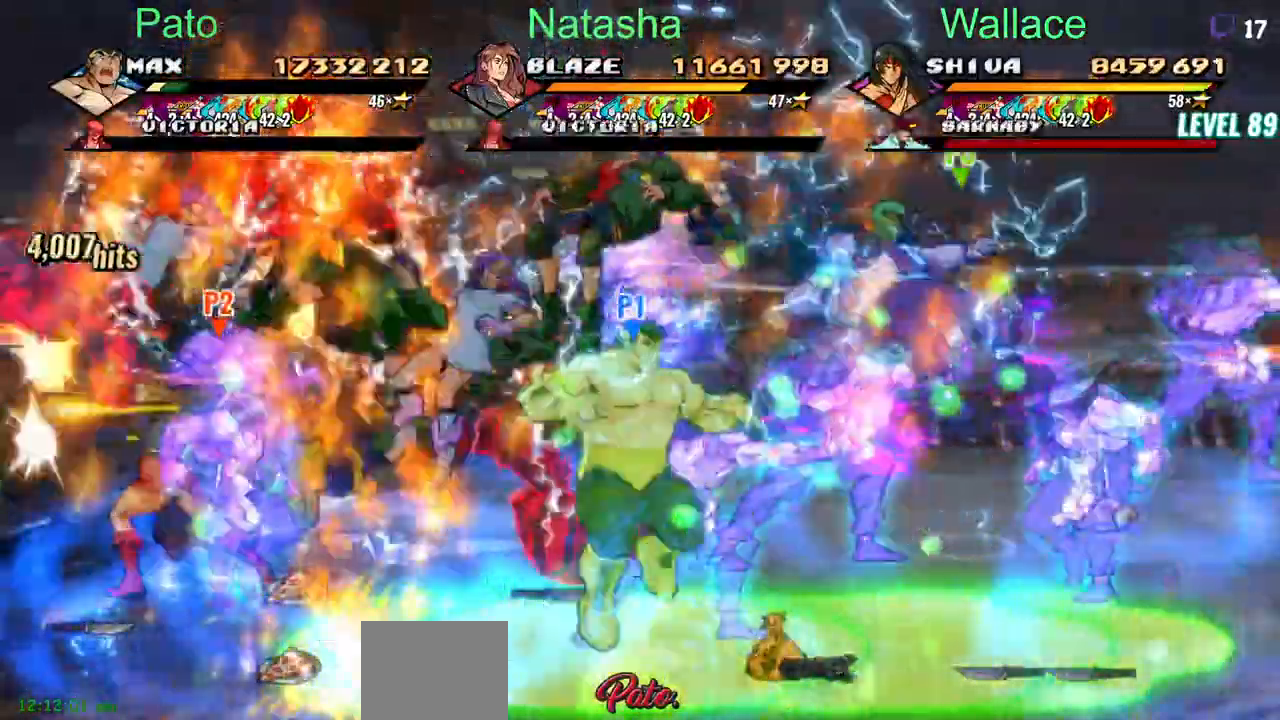
{"dt_ms": 500, "buttons": ["TRIANGLE", "DPAD_RIGHT"]}
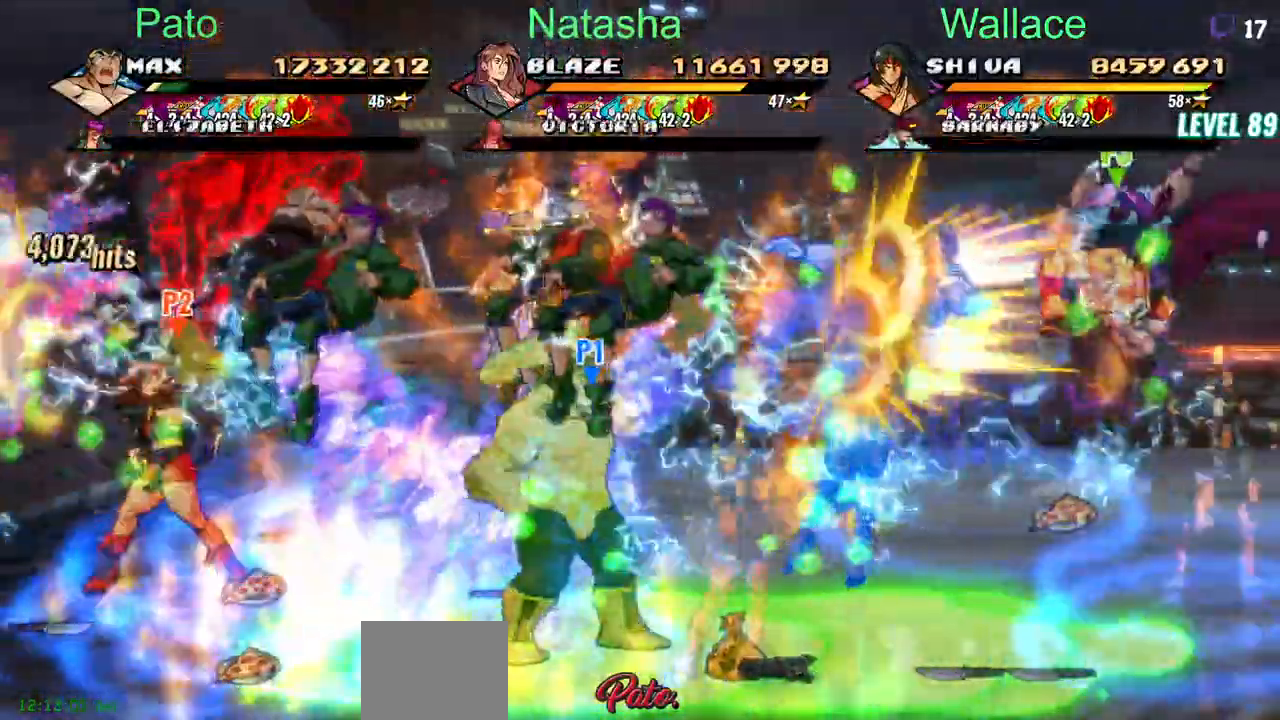
{"dt_ms": 500, "buttons": [], "events": [[150, "DPAD_RIGHT", "up"], [450, "TRIANGLE", "up"]]}
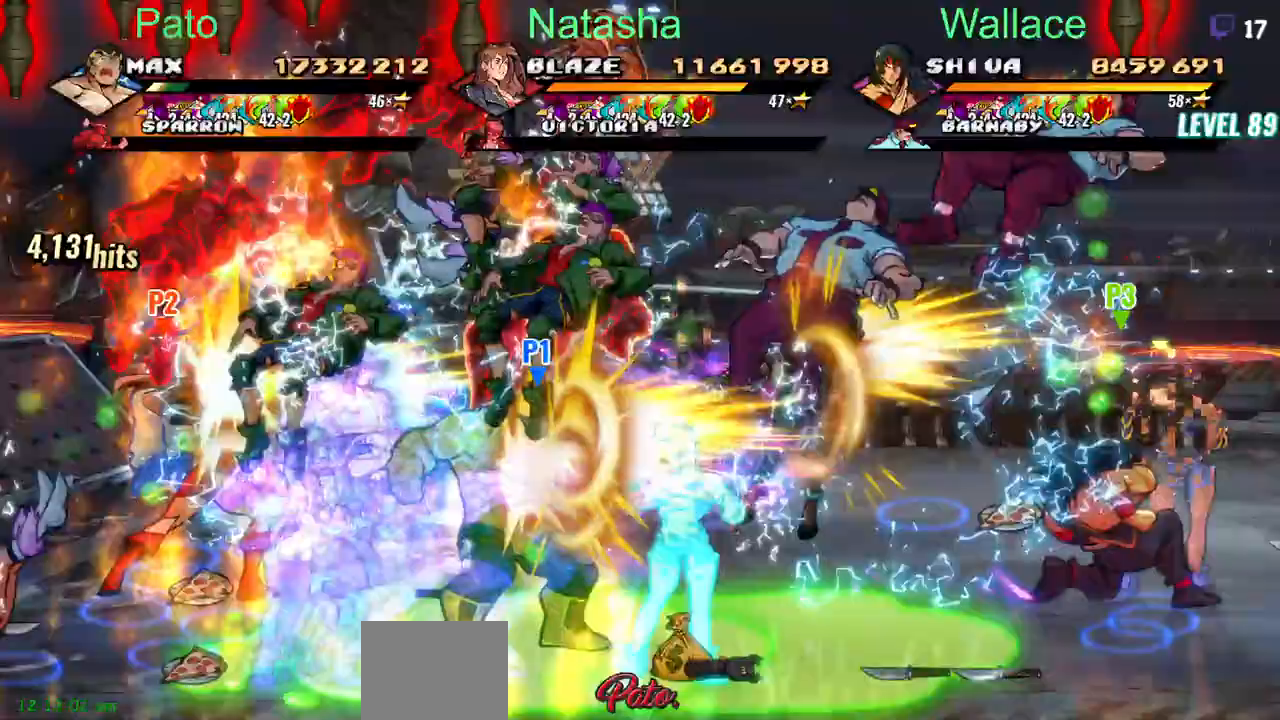
{"dt_ms": 500, "buttons": ["TRIANGLE"], "events": [[17, "TRIANGLE", "down"], [267, "TRIANGLE", "up"], [317, "TRIANGLE", "down"], [350, "TRIANGLE", "up"], [383, "TRIANGLE", "down"]]}
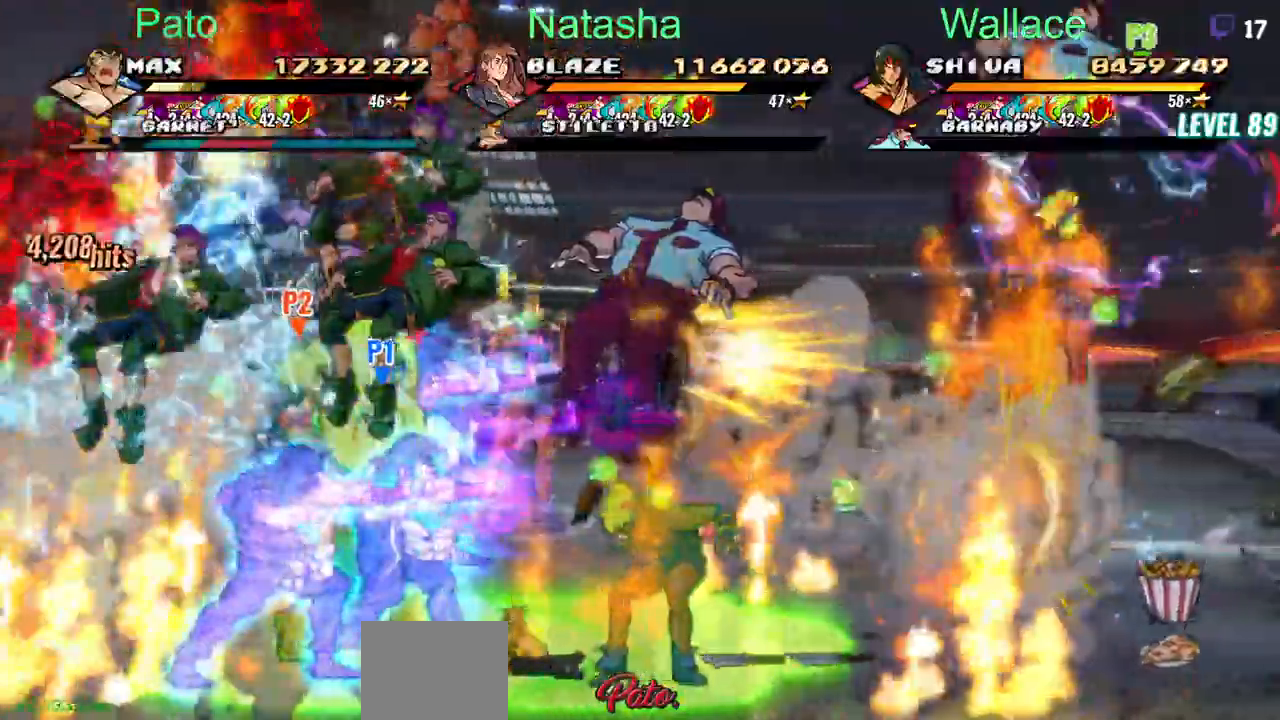
{"dt_ms": 500, "buttons": ["TRIANGLE", "DPAD_RIGHT"], "events": [[317, "DPAD_RIGHT", "down"], [433, "TRIANGLE", "up"], [483, "TRIANGLE", "down"]]}
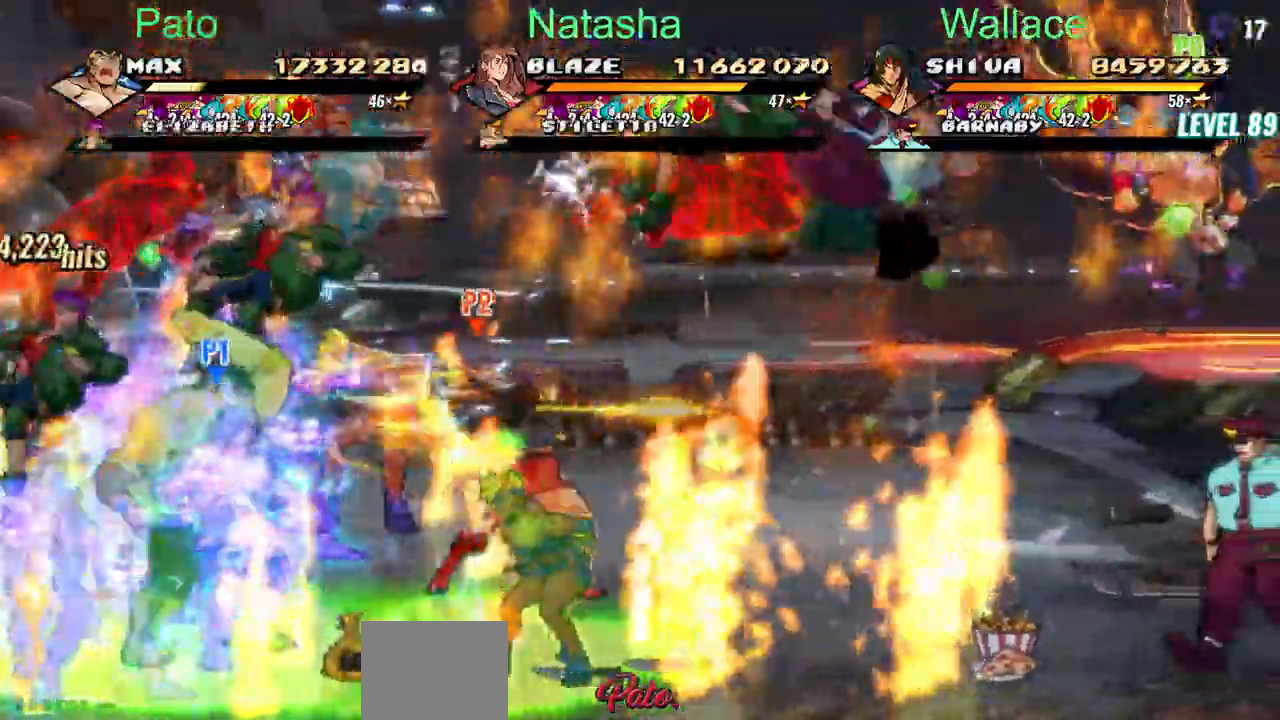
{"dt_ms": 500, "buttons": ["TRIANGLE"]}
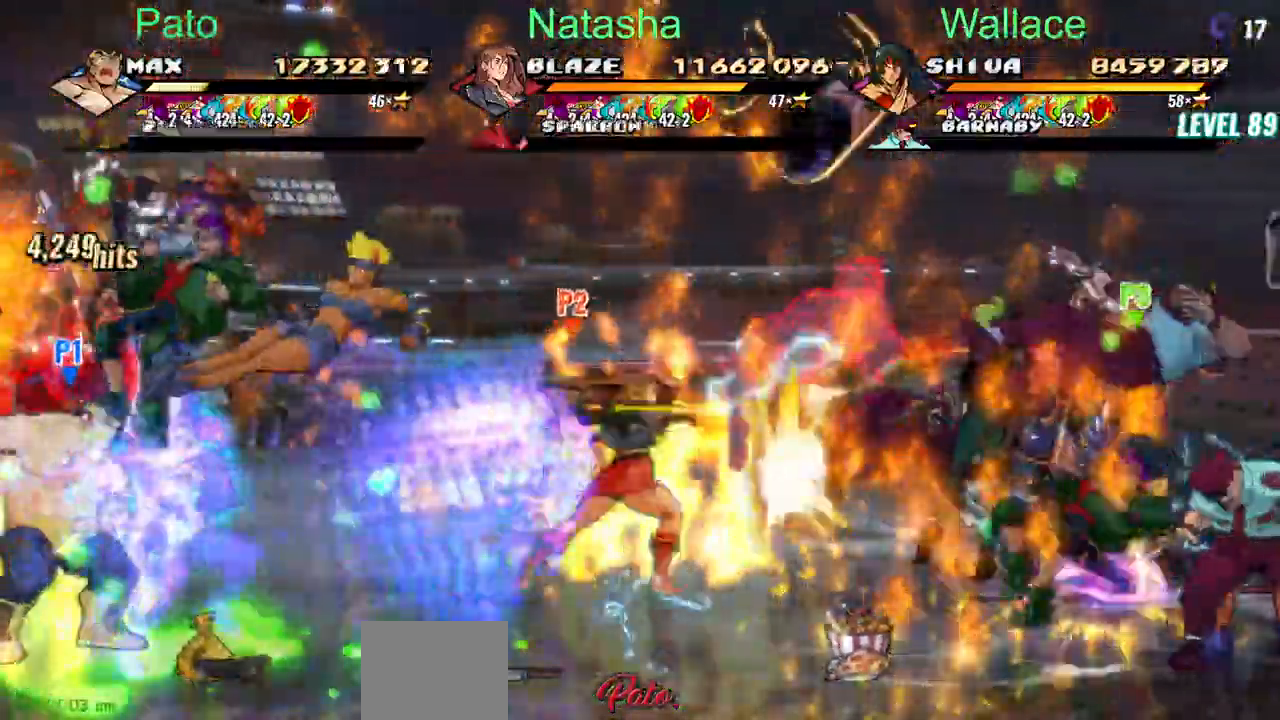
{"dt_ms": 500, "buttons": ["DPAD_RIGHT"]}
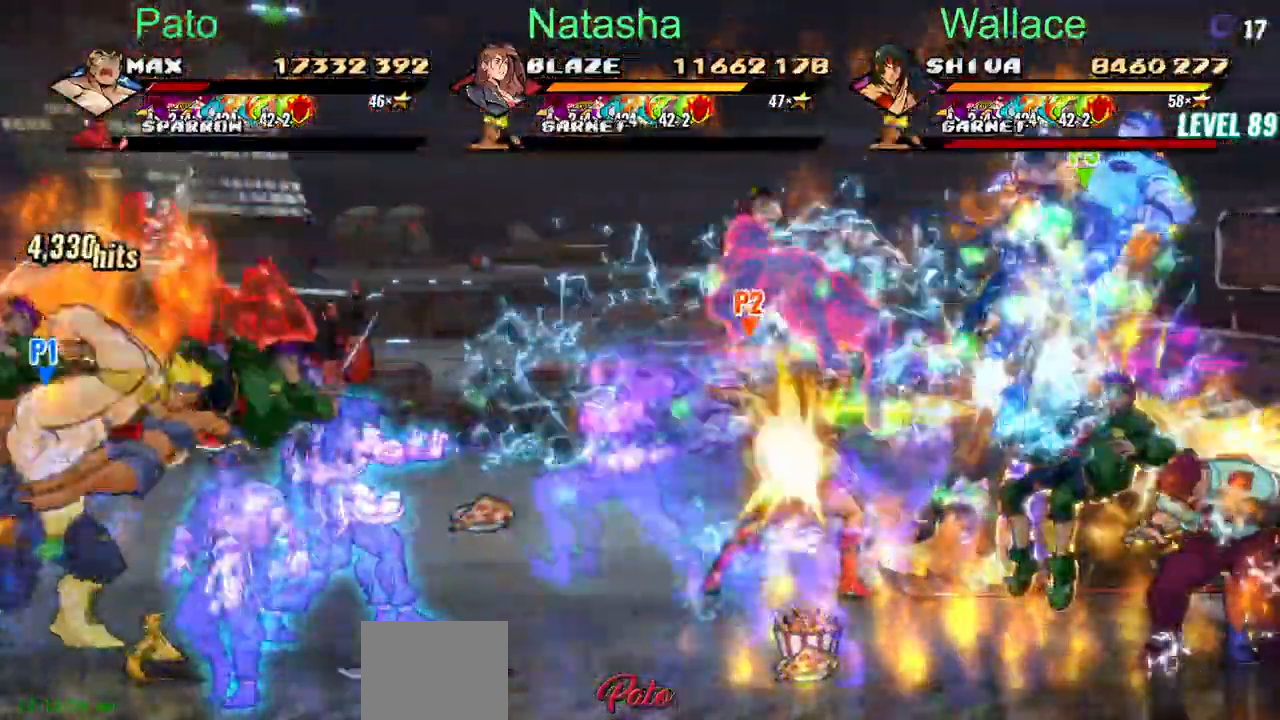
{"dt_ms": 500, "buttons": ["DPAD_RIGHT"], "events": [[83, "TRIANGLE", "down"], [167, "TRIANGLE", "up"], [283, "DPAD_RIGHT", "up"], [367, "DPAD_RIGHT", "down"], [417, "CROSS", "down"], [483, "CROSS", "up"]]}
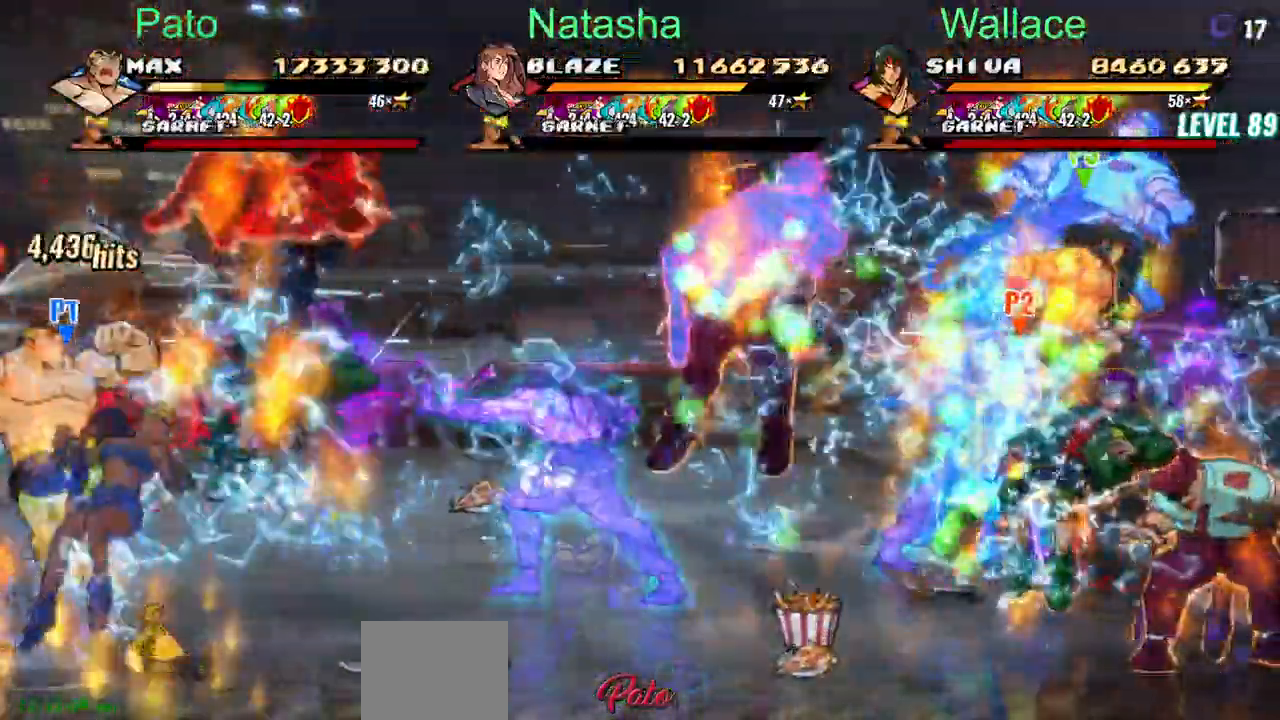
{"dt_ms": 500, "buttons": ["CROSS", "DPAD_RIGHT"], "events": [[83, "TRIANGLE", "down"], [133, "TRIANGLE", "up"], [467, "CROSS", "down"]]}
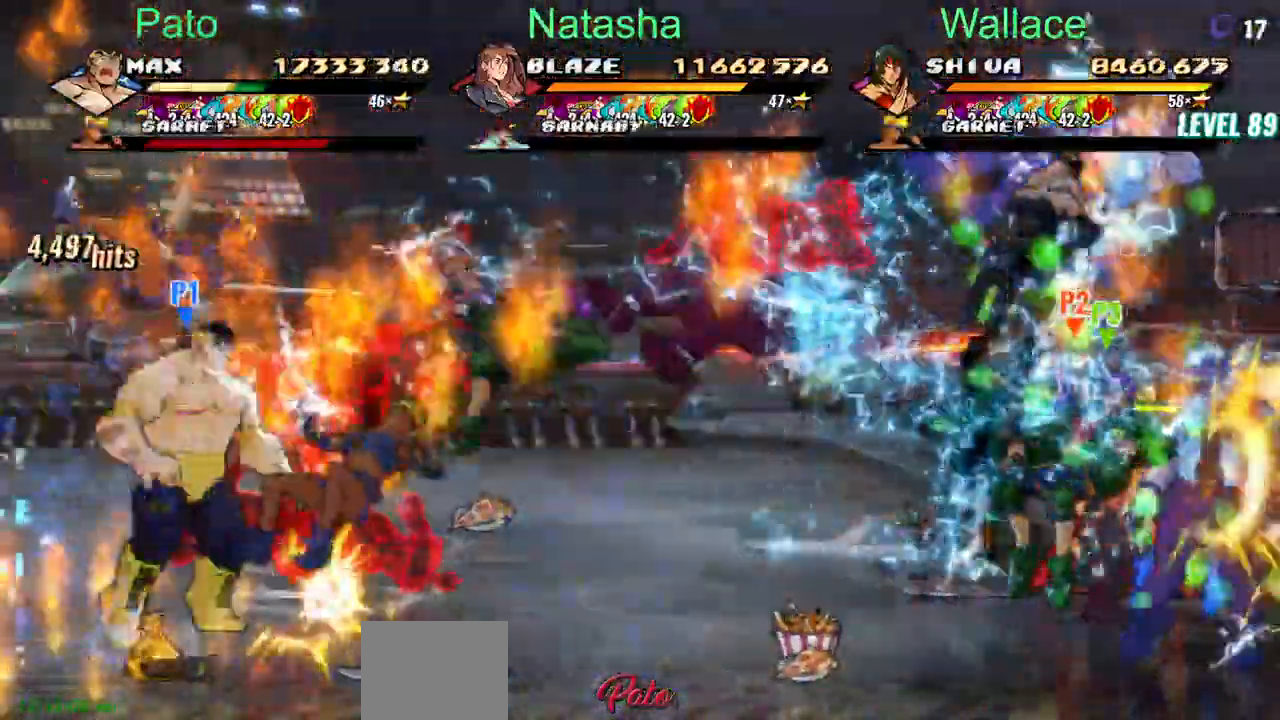
{"dt_ms": 500, "buttons": ["DPAD_UP", "DPAD_RIGHT"], "events": [[100, "CROSS", "up"], [117, "TRIANGLE", "down"], [200, "TRIANGLE", "up"], [500, "DPAD_UP", "down"]]}